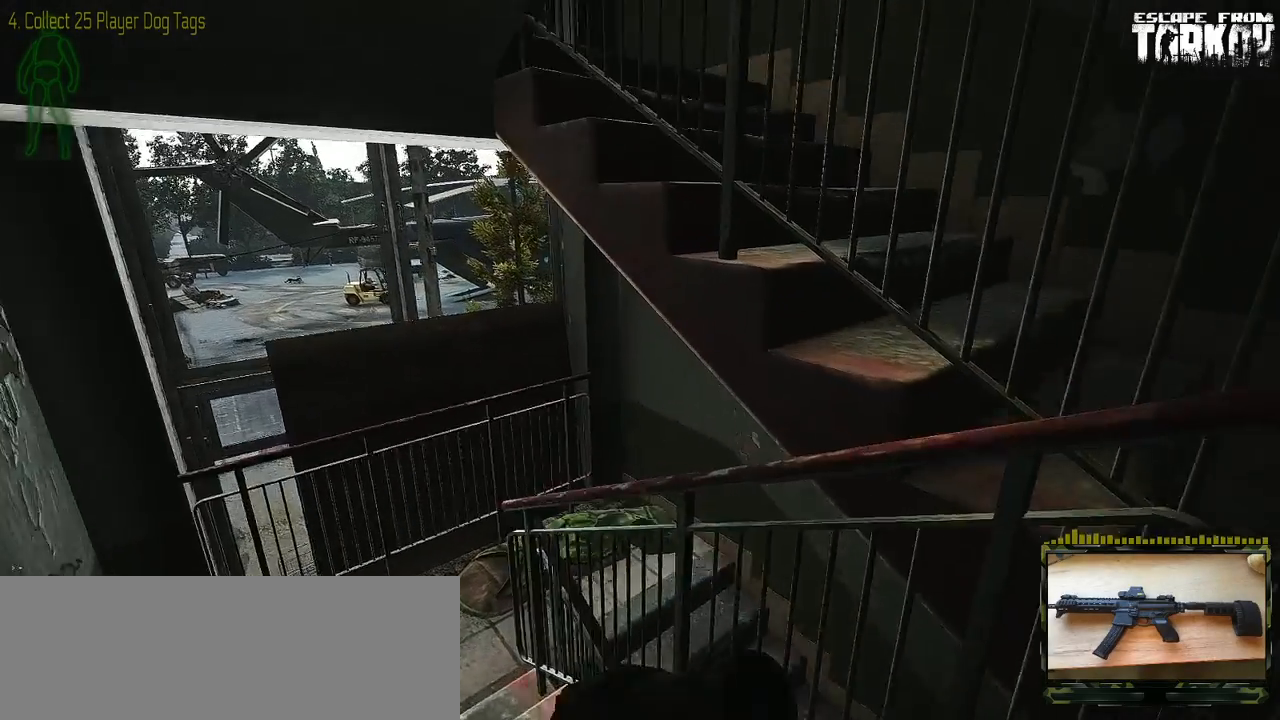
Gameplay with keyboard and mouse; each line is a JSON object with the keys and mouse buttons held at the frame after it. "events" lists presses ("down") and releases ("up") of "0", "1", "2", "3", "4", "5", "6", "7", "8", "9", "a", "alt_l", "alt_r", "b", "c", "ctrl_l", "ctrl_r", "d", "down", "e", "escape", "f1", "f10", "f11", "f12", "f2", "f3", "f4", "f5", "f6", "f7", "f8", "f9", "g", "h", "i", "j", "k", "l", "left", "m", "n", "o", "p", "q", "r", "return", "right", "s", "shift_l", "shift_r", "space", "super", "t", "tab", "tilde", "u", "up", "v", "w", "x", "y", "z" and "mouse_wheel" between this image and that frame as [ms after this image, input, new state], when the widget could be followed in between. "mouse_wheel" = the "wheel" button of the "mouse" list. No other keys are recorded. "wheel" means that the mouse wheel is clicked or scrolled. Mouse movement is not recorded. Not read: caps_lock f.
{"keys": ["a"], "mouse": [], "events": [[233, "w", "up"]]}
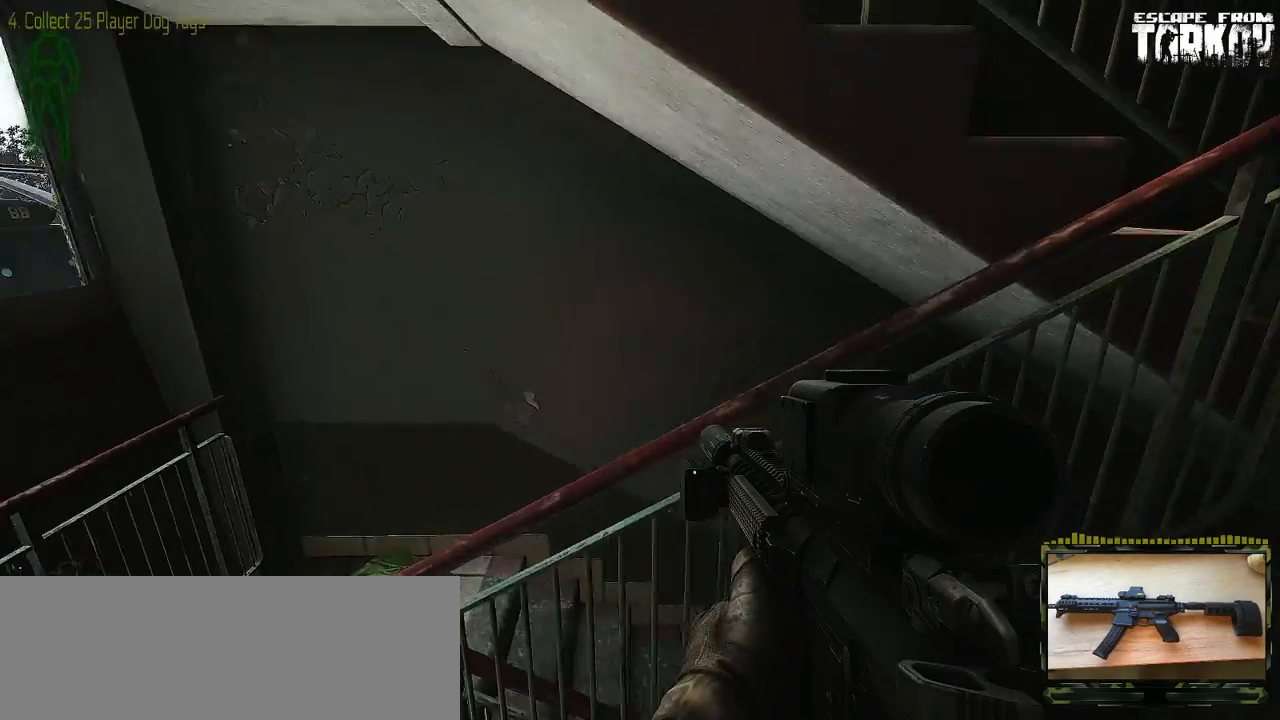
{"keys": ["a", "w"], "mouse": [], "events": [[267, "w", "down"]]}
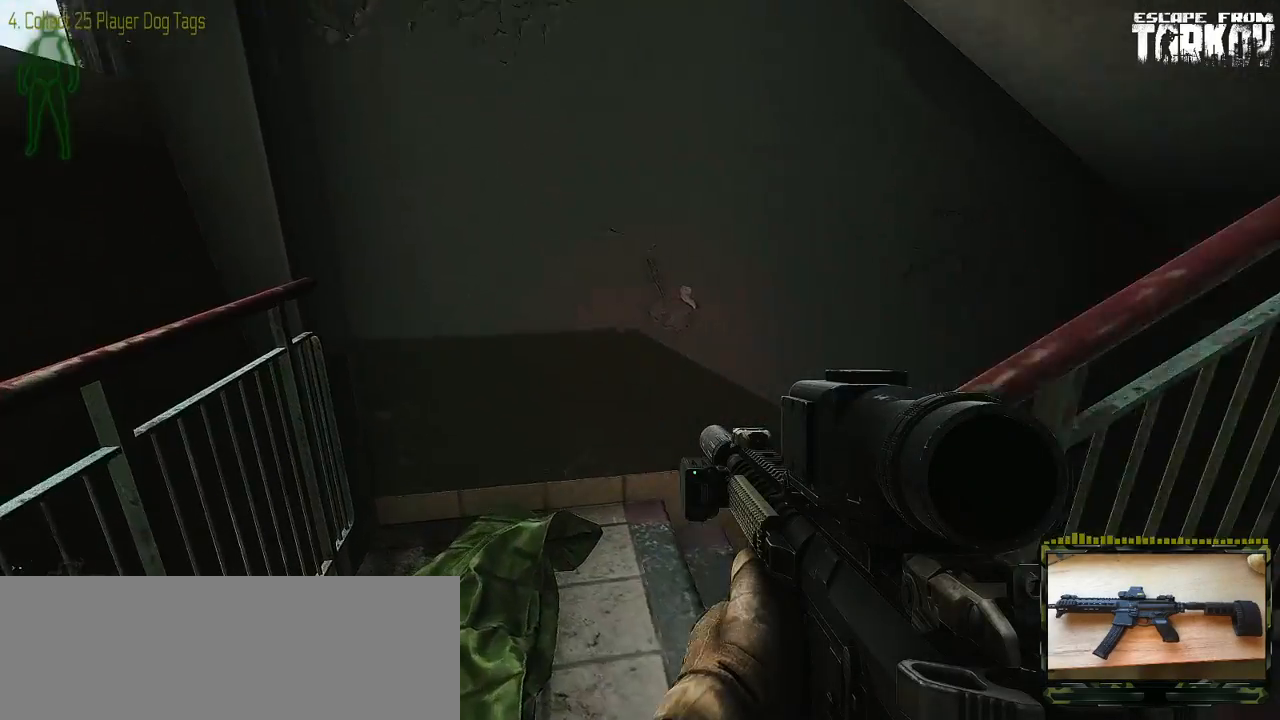
{"keys": ["d", "w"], "mouse": [], "events": [[117, "a", "up"], [367, "d", "down"]]}
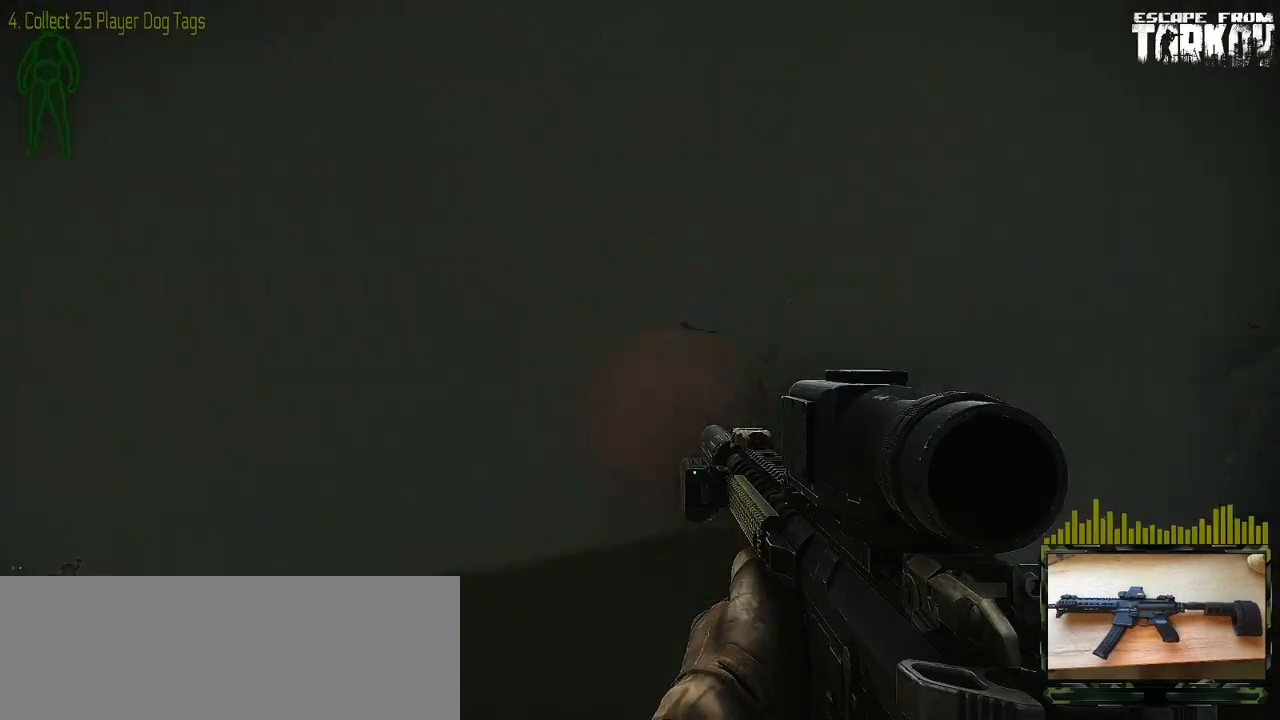
{"keys": ["w"], "mouse": [], "events": [[417, "d", "up"]]}
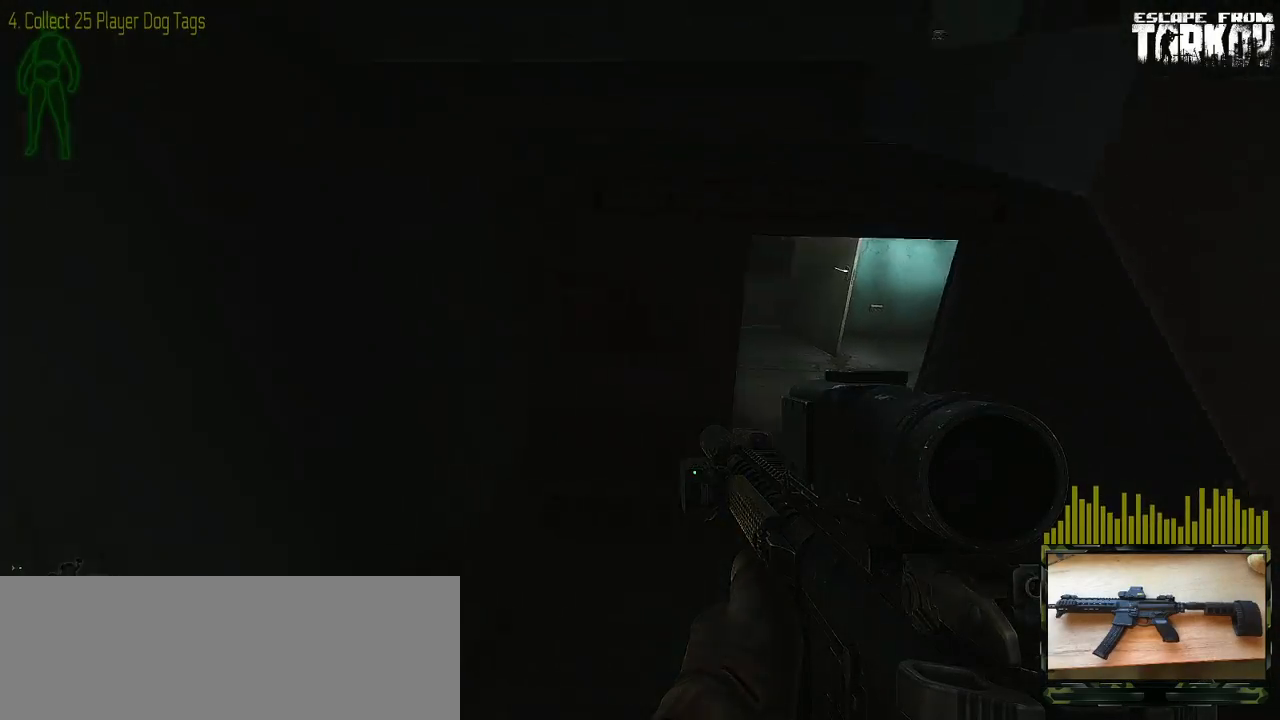
{"keys": ["w"], "mouse": [], "events": []}
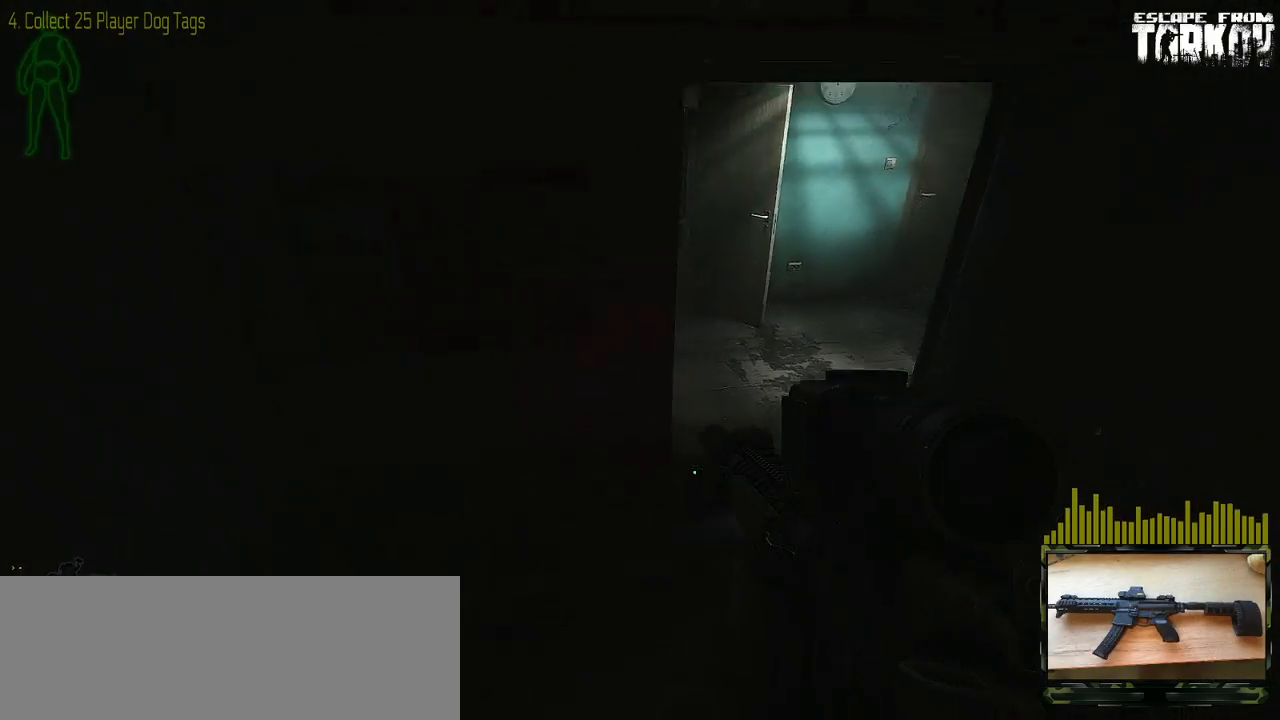
{"keys": ["w"], "mouse": [], "events": [[167, "d", "down"], [450, "d", "up"]]}
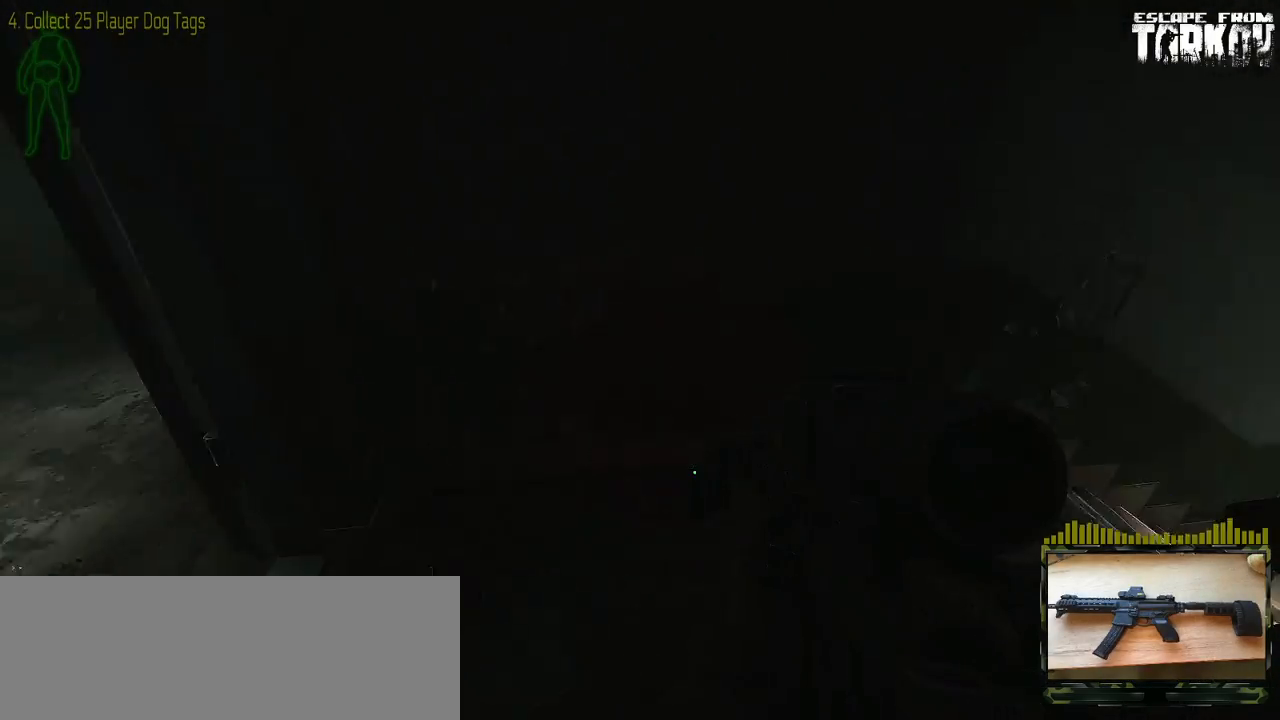
{"keys": ["w"], "mouse": [], "events": []}
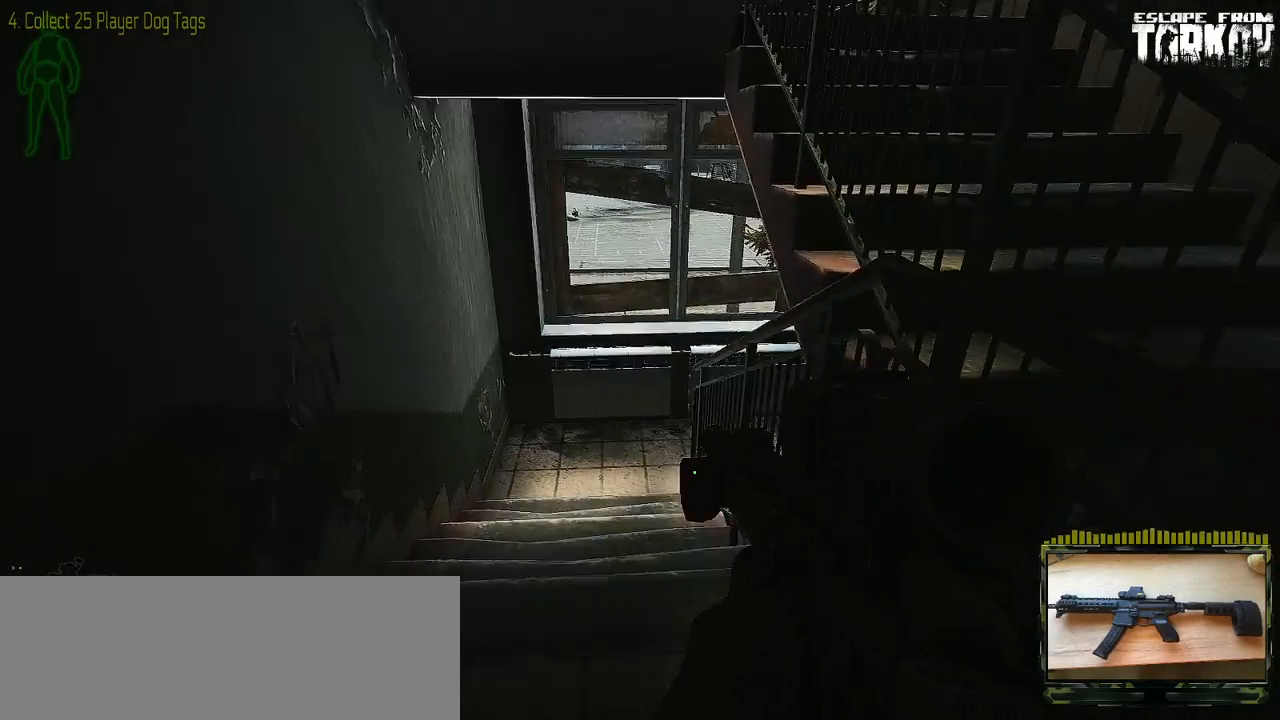
{"keys": ["w"], "mouse": [], "events": []}
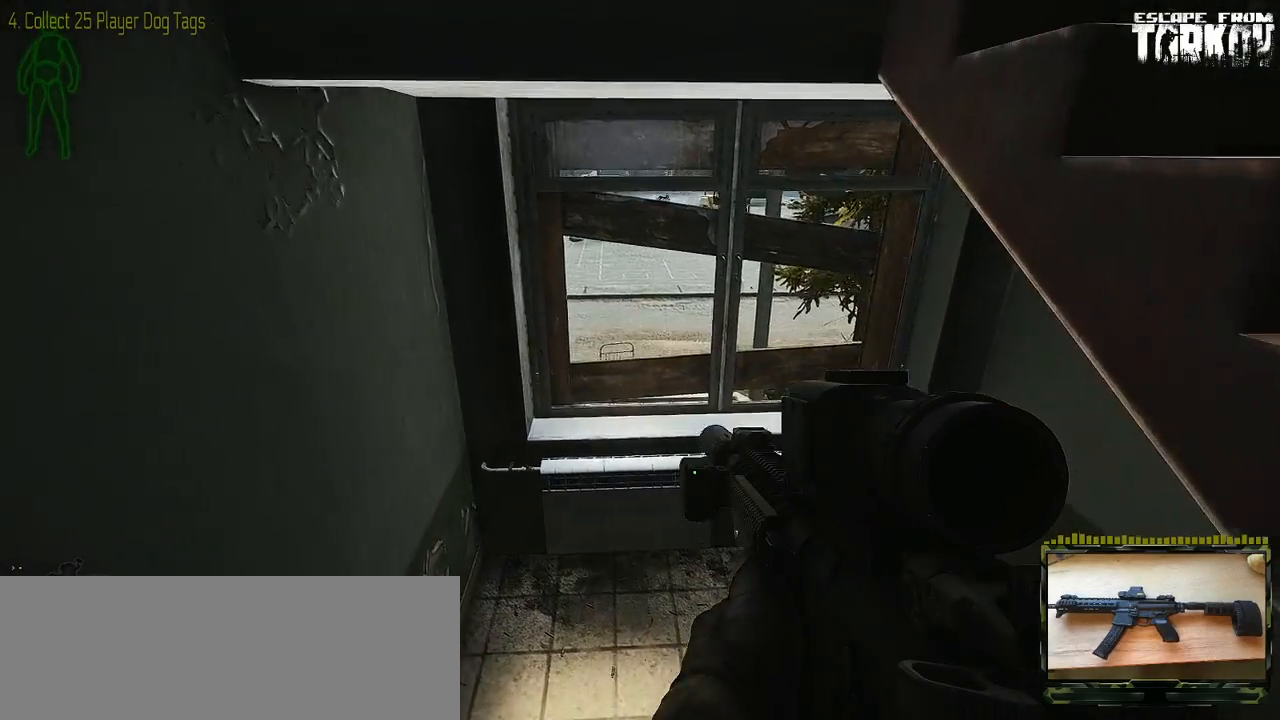
{"keys": ["a", "w"], "mouse": [], "events": [[50, "a", "down"]]}
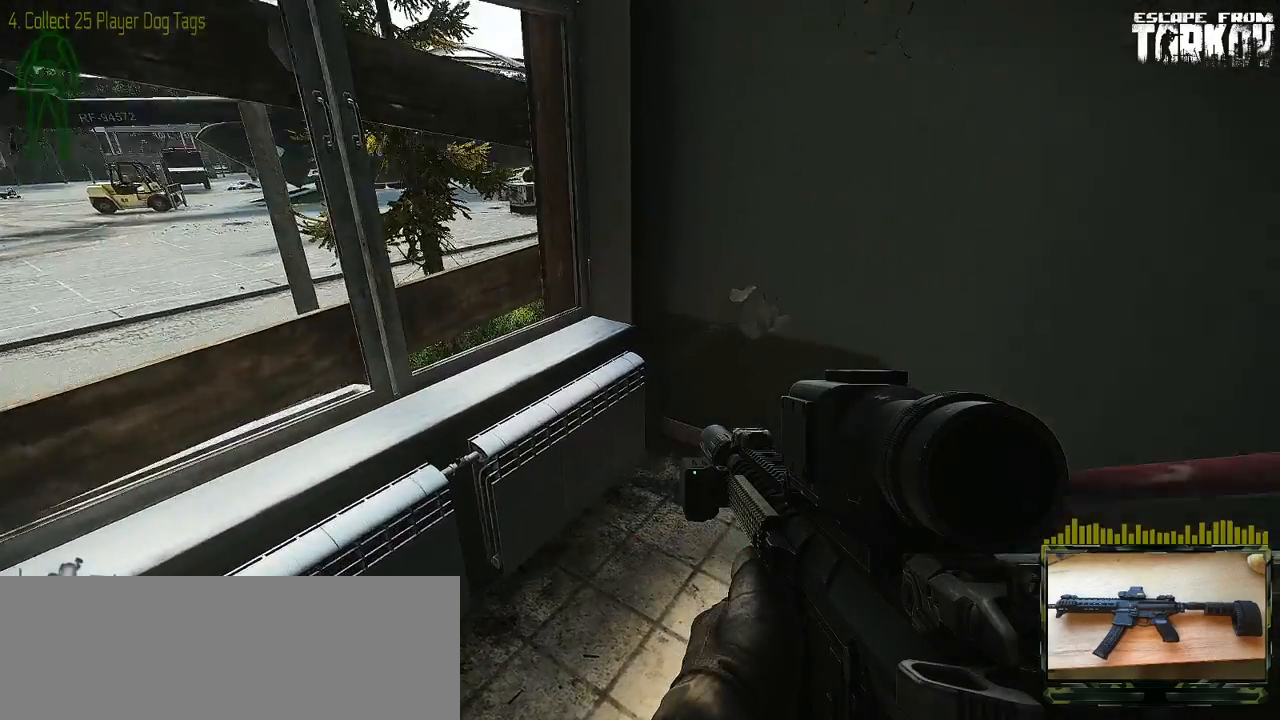
{"keys": ["w"], "mouse": [], "events": [[483, "a", "up"]]}
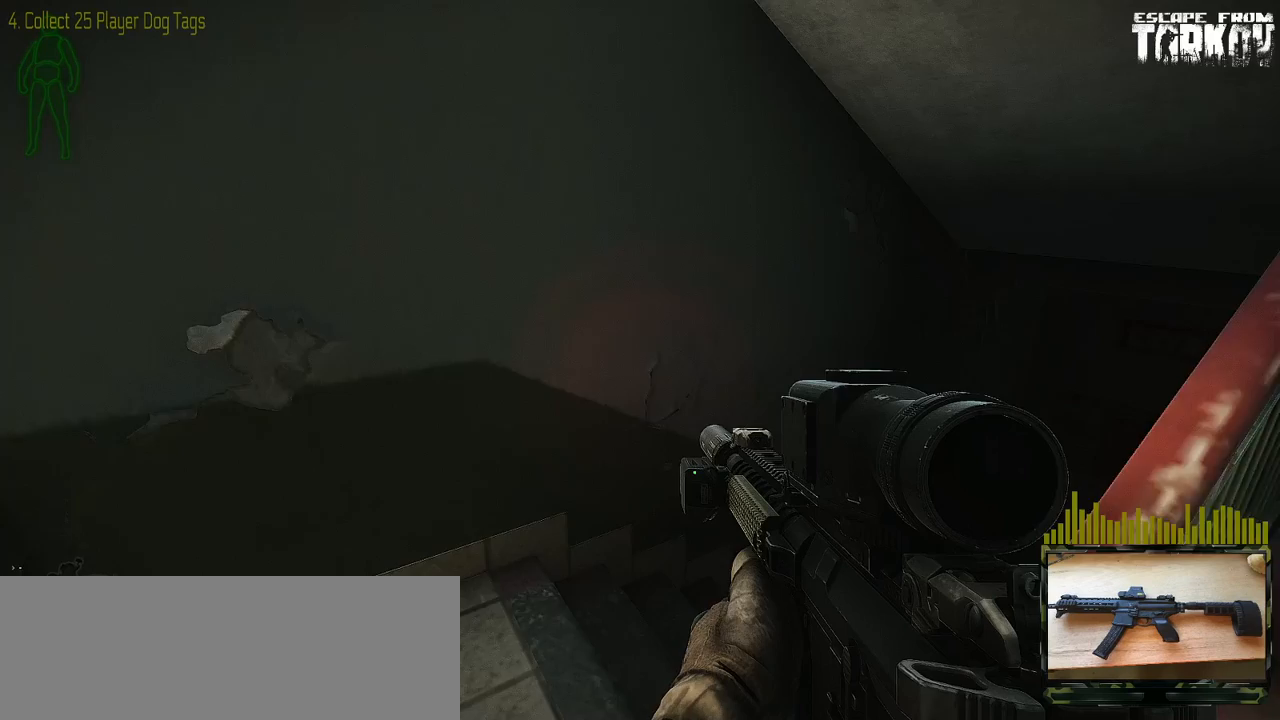
{"keys": ["d", "w"], "mouse": [], "events": [[483, "d", "down"]]}
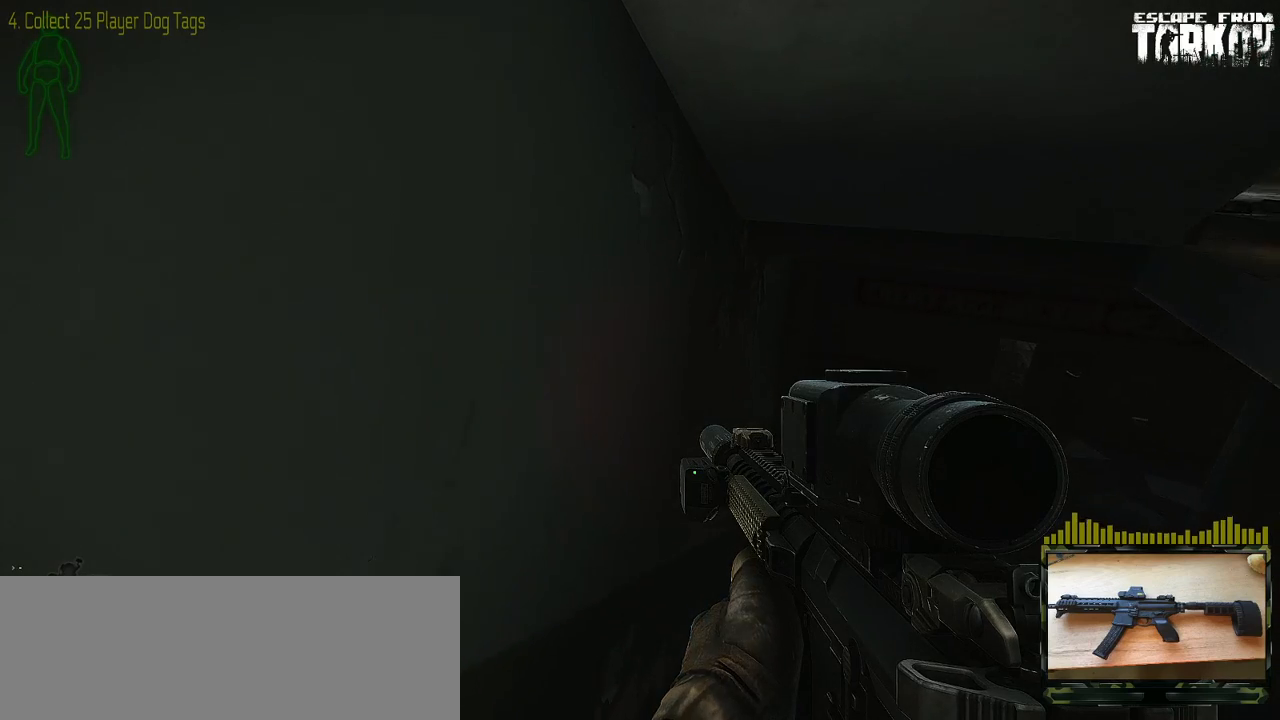
{"keys": ["w"], "mouse": [], "events": [[267, "d", "up"]]}
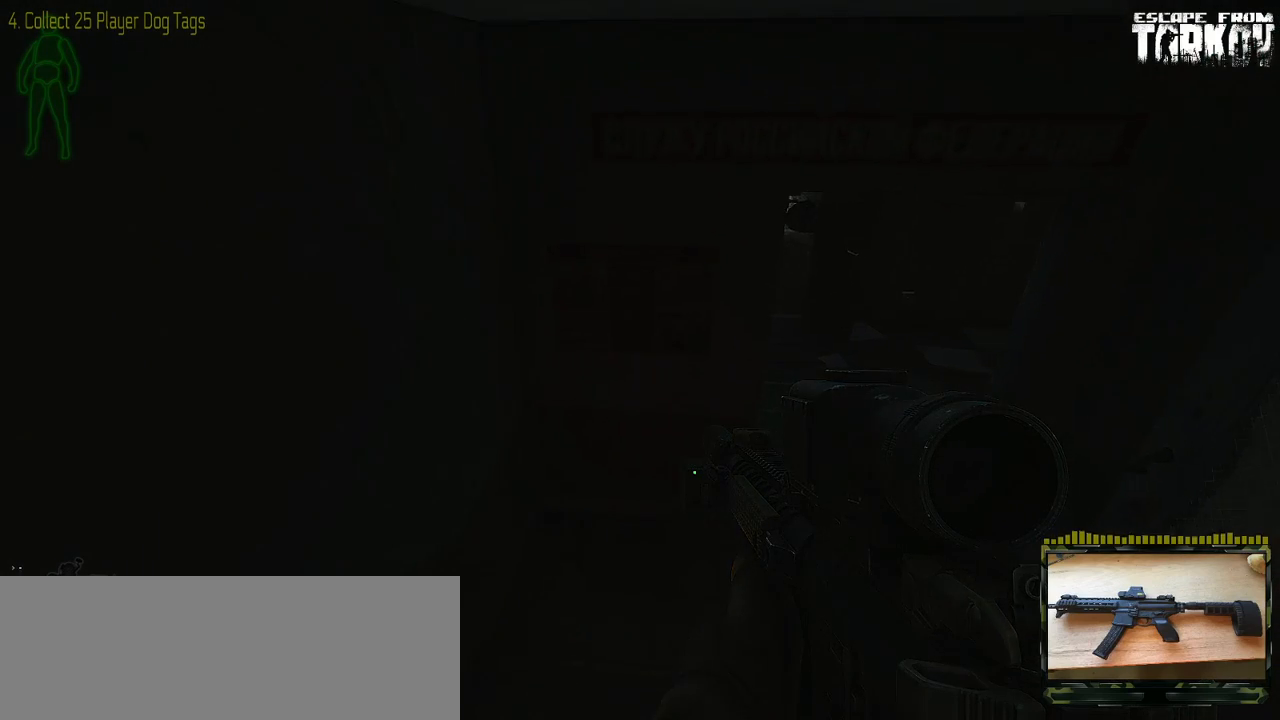
{"keys": ["d", "w"], "mouse": [], "events": [[167, "d", "down"]]}
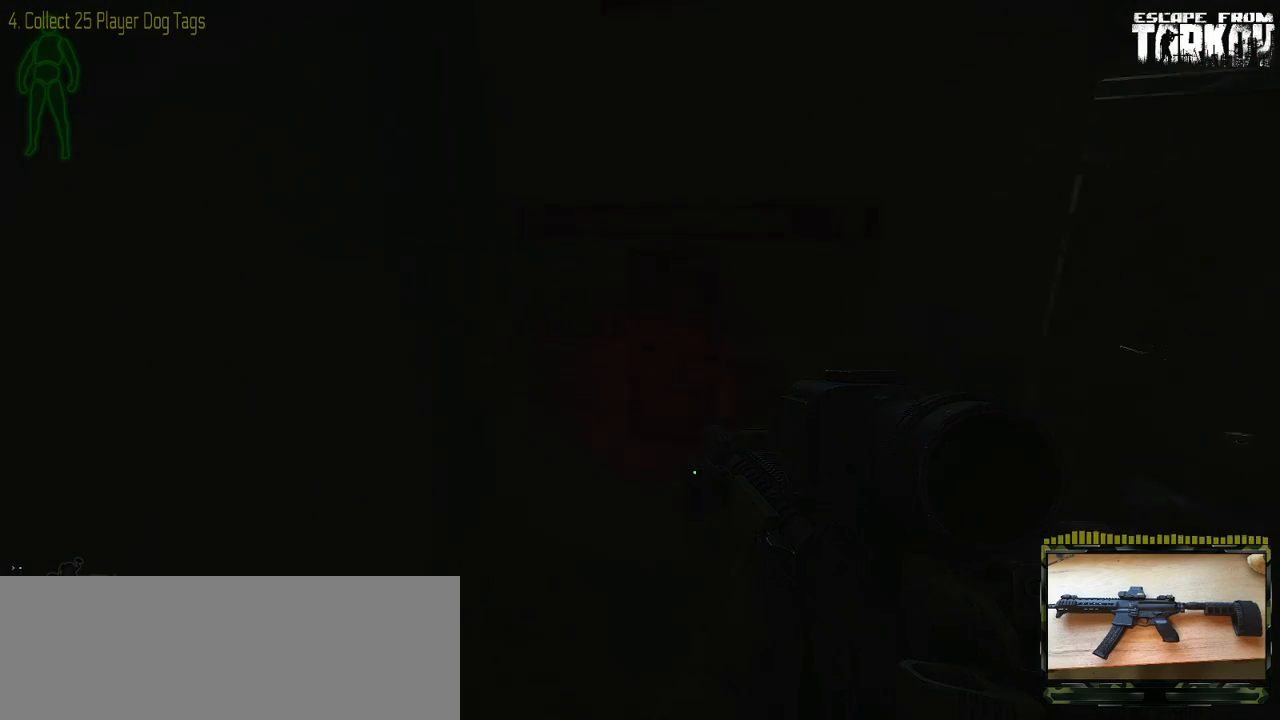
{"keys": ["d", "s"], "mouse": [], "events": [[133, "w", "up"], [233, "s", "down"]]}
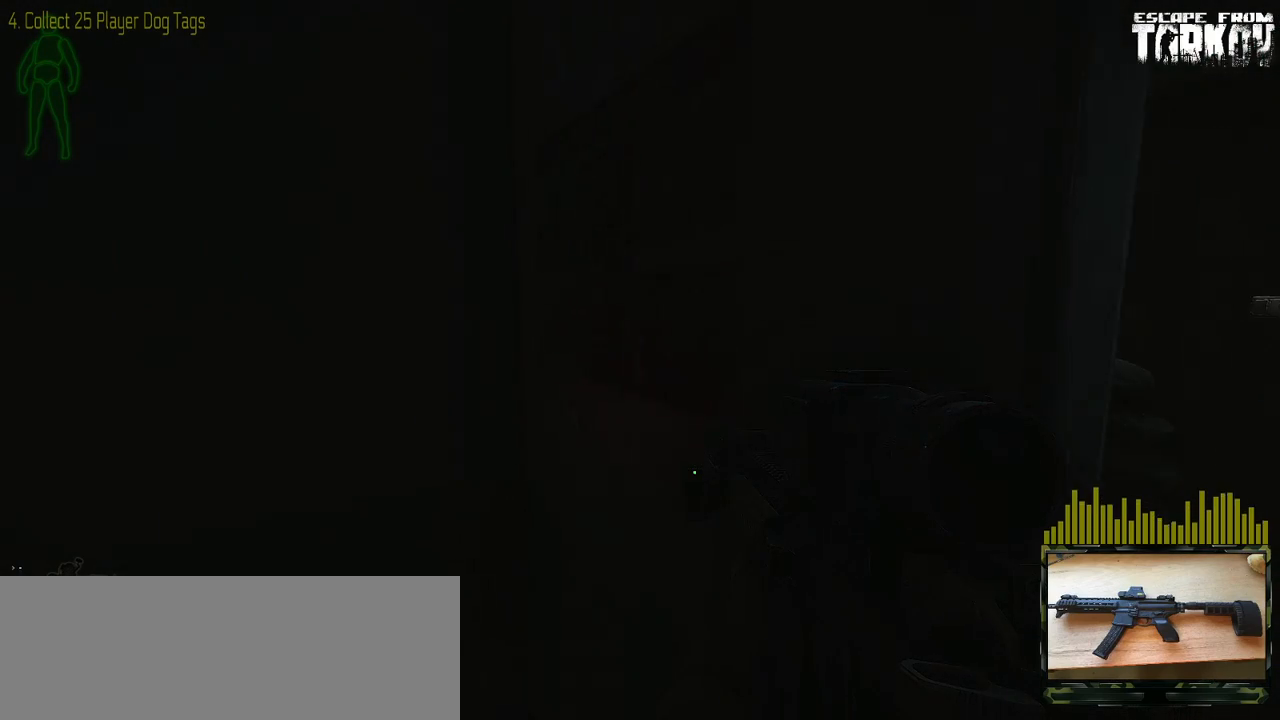
{"keys": [], "mouse": [], "events": [[83, "d", "up"], [333, "s", "up"], [383, "c", "down"], [383, "v", "down"], [483, "c", "up"], [483, "v", "up"]]}
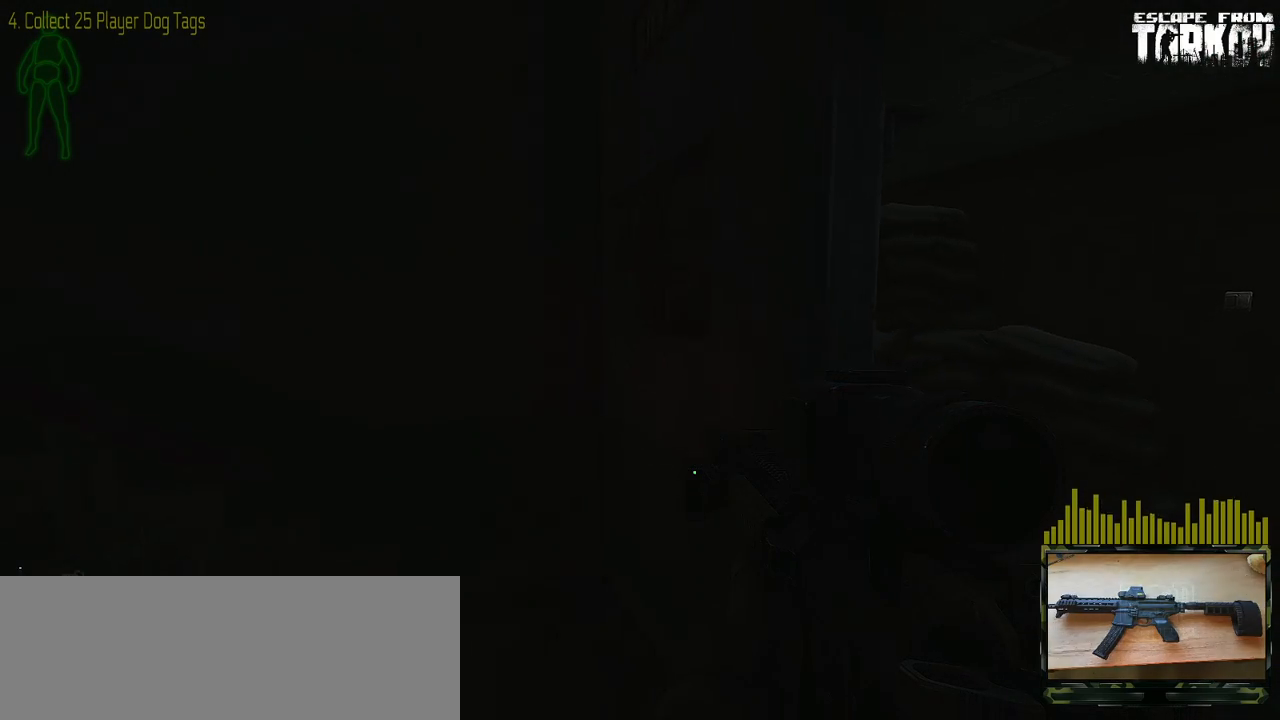
{"keys": ["d"], "mouse": [], "events": [[150, "d", "down"]]}
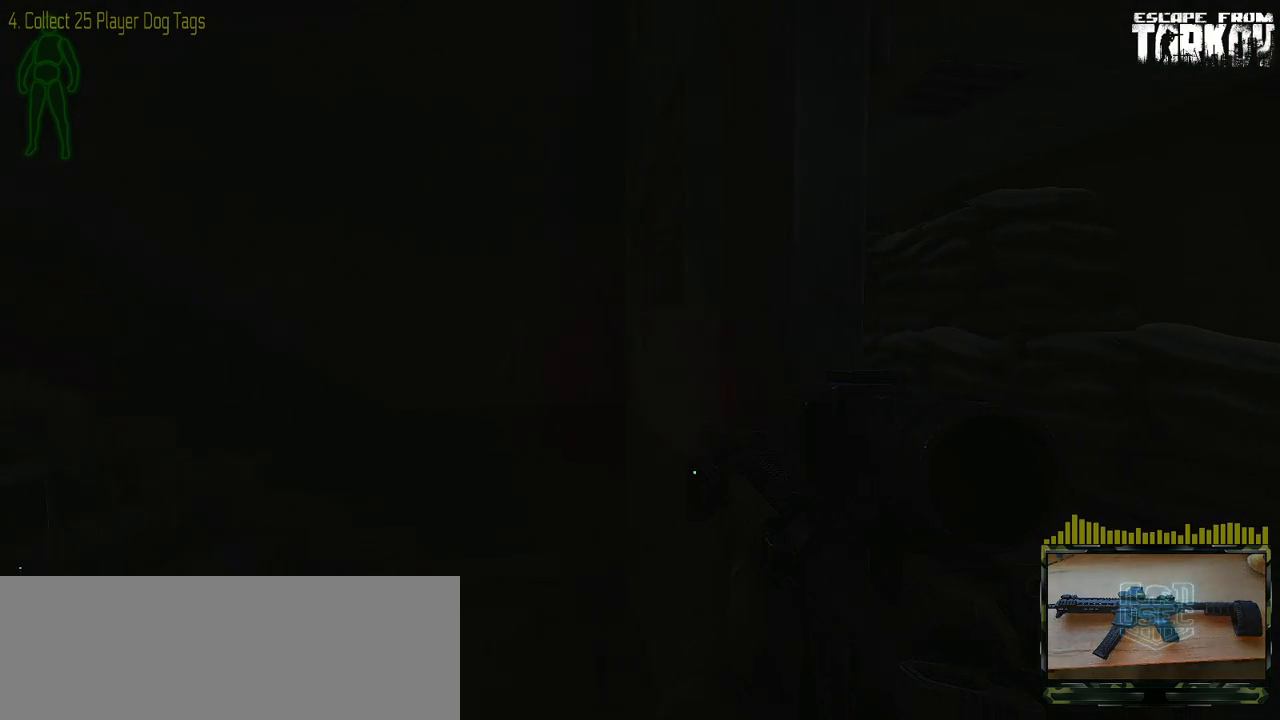
{"keys": ["d"], "mouse": [], "events": []}
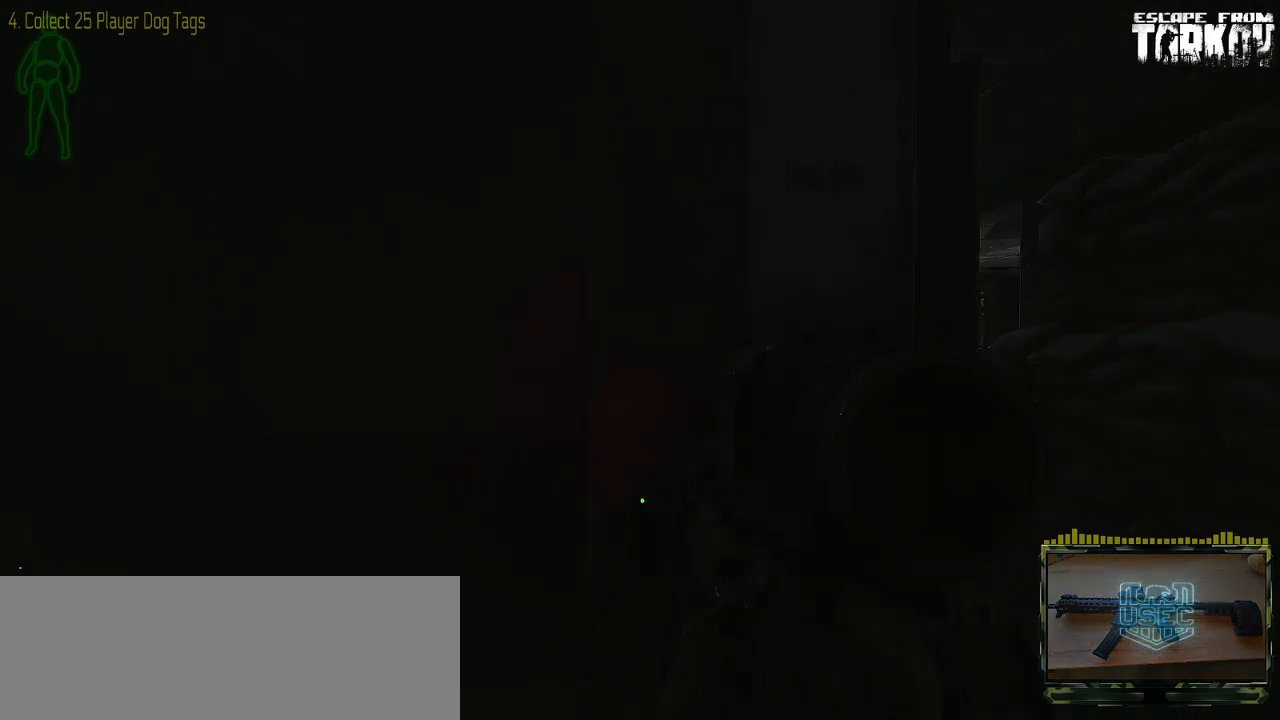
{"keys": ["d"], "mouse": [], "events": []}
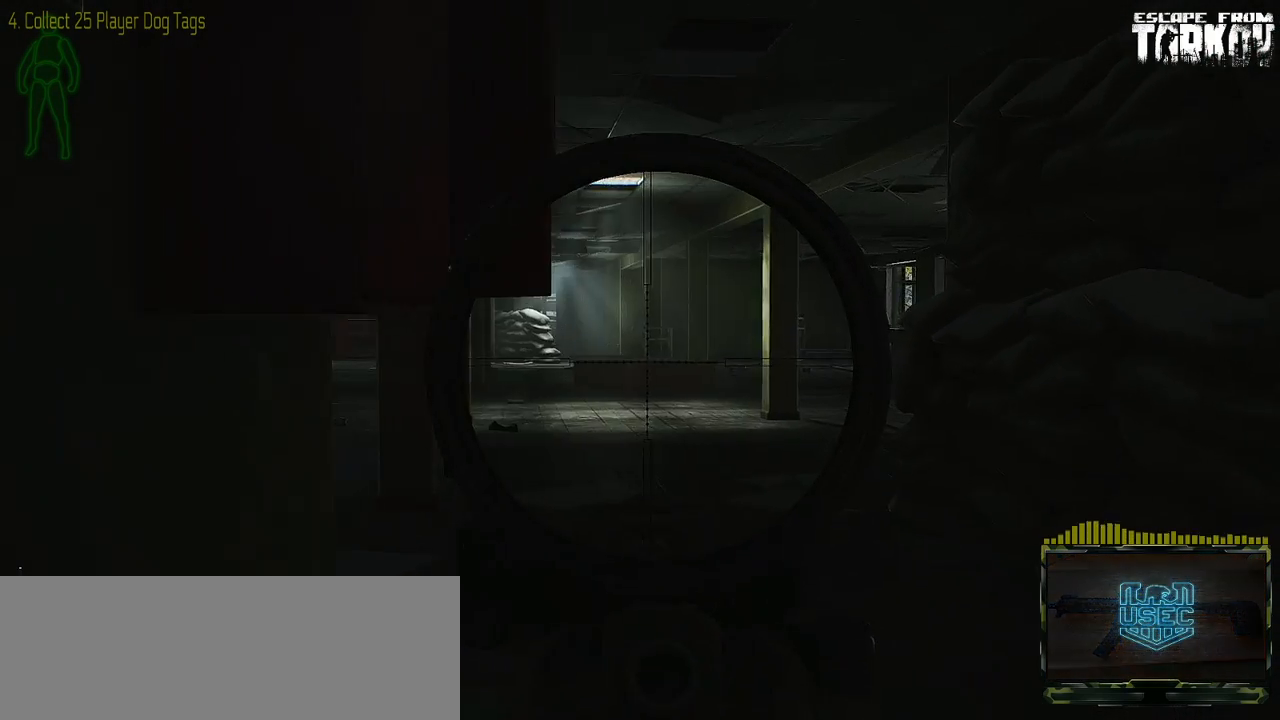
{"keys": ["d"], "mouse": [], "events": []}
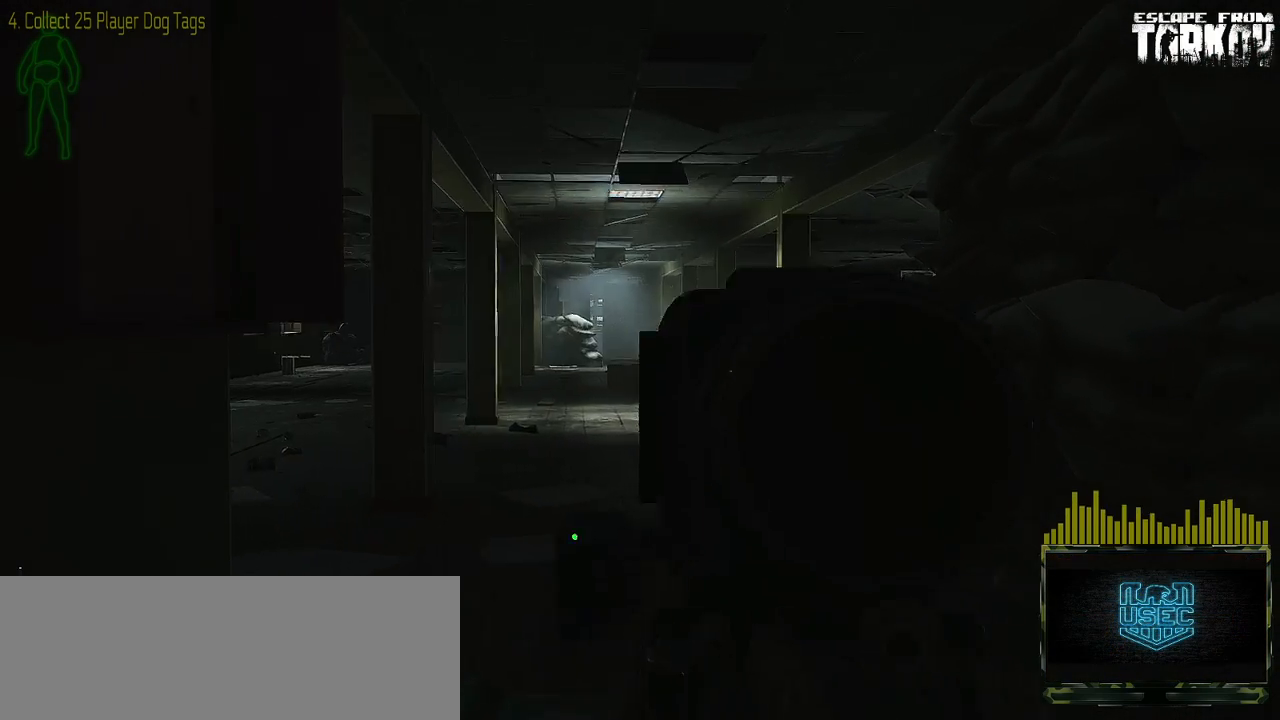
{"keys": ["d"], "mouse": [], "events": [[300, "s", "down"], [483, "s", "up"]]}
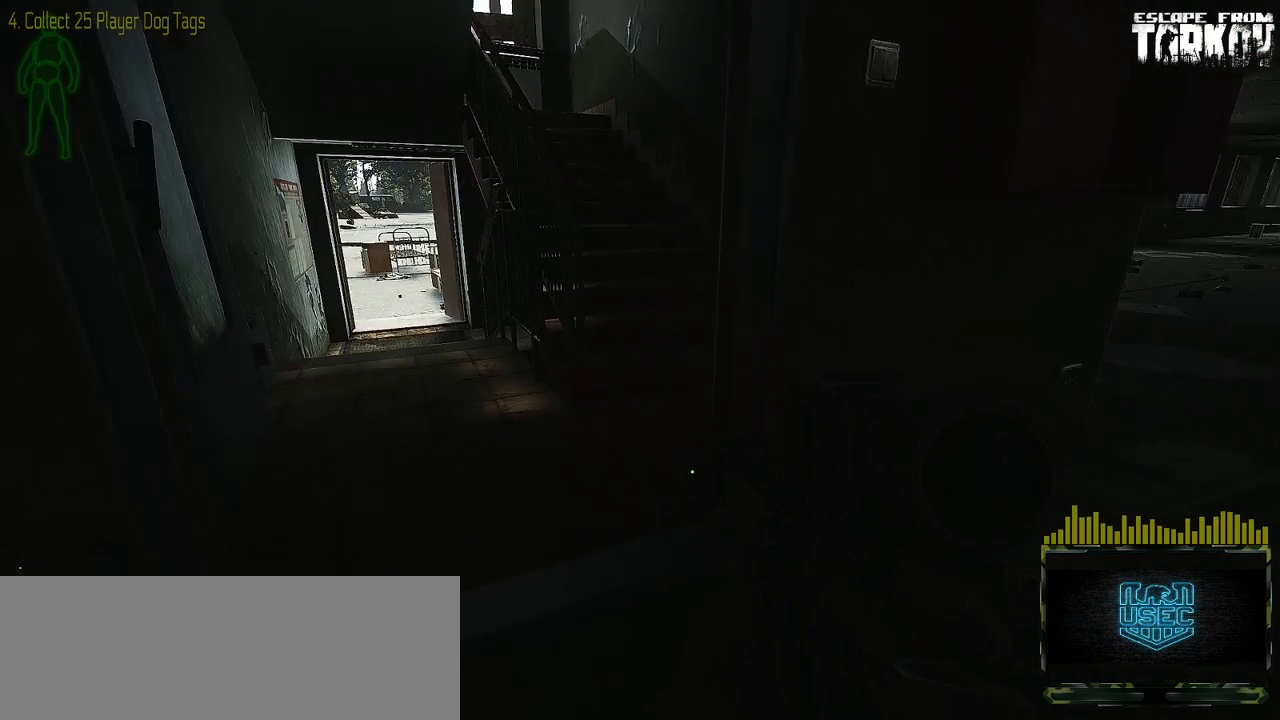
{"keys": ["w"], "mouse": [], "events": [[83, "d", "up"], [250, "w", "down"], [400, "w", "up"], [417, "w", "down"]]}
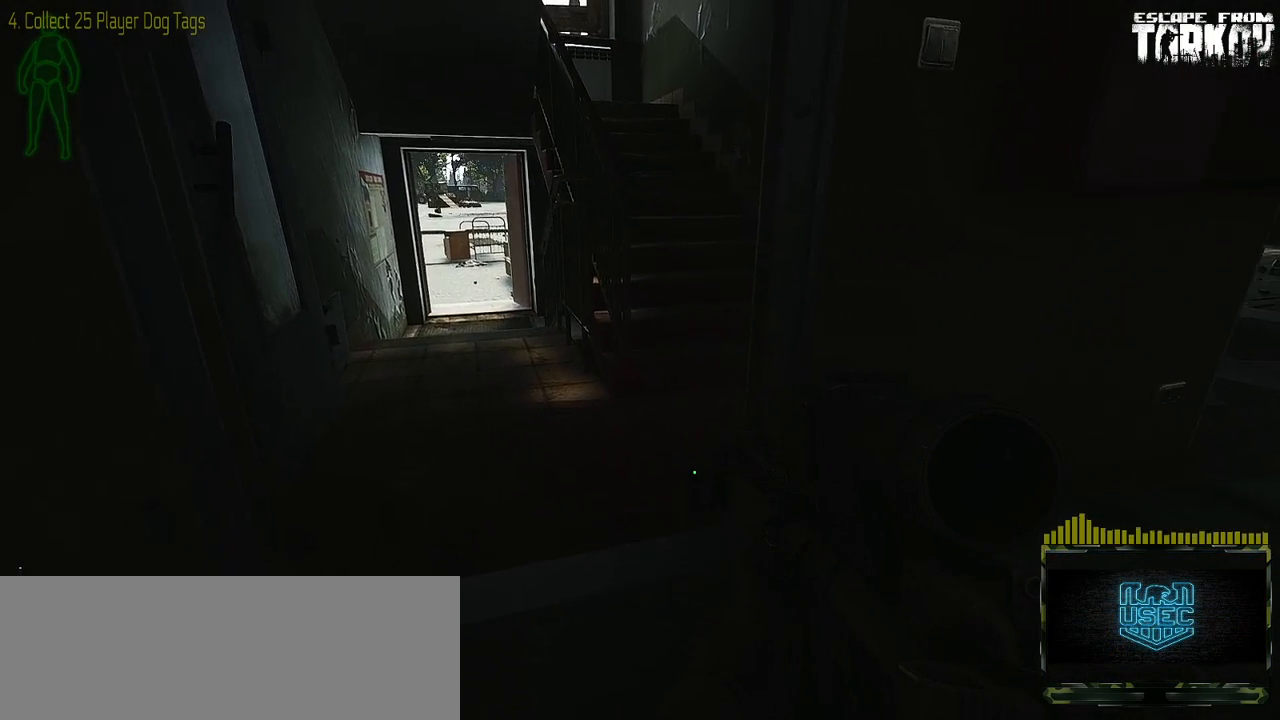
{"keys": [], "mouse": [], "events": [[133, "a", "down"], [300, "w", "up"], [417, "a", "up"]]}